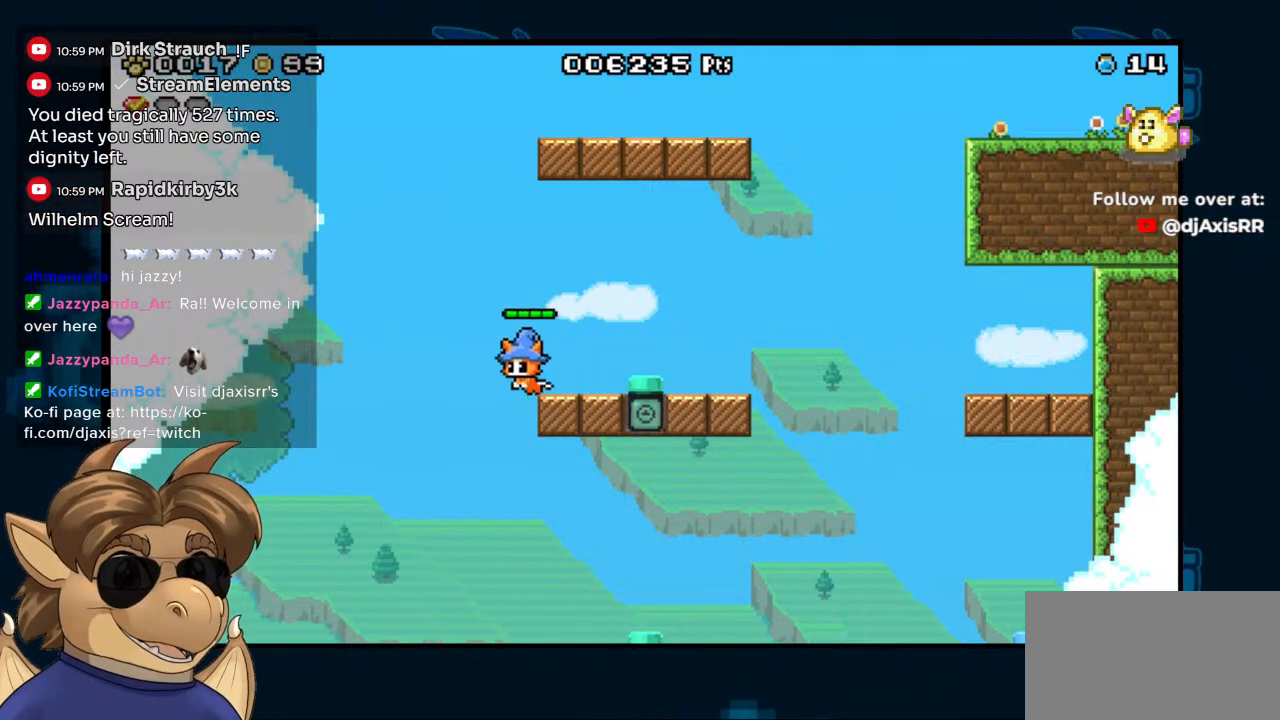
Gameplay with a controller (Nintendo layout); each line is a JSON object with the inputs held at the frame after it. "events" lists button and stick changes between this image and that frame as [ms after this image, input, new state], when the widget could be followed in between. Not read: DPAD_UP L1 L2 L3 R1 R2 R3 Z.
{"buttons": ["B", "DPAD_RIGHT"], "left_stick": "center", "right_stick": "center", "events": [[150, "DPAD_LEFT", "up"], [217, "DPAD_RIGHT", "down"], [300, "B", "down"]]}
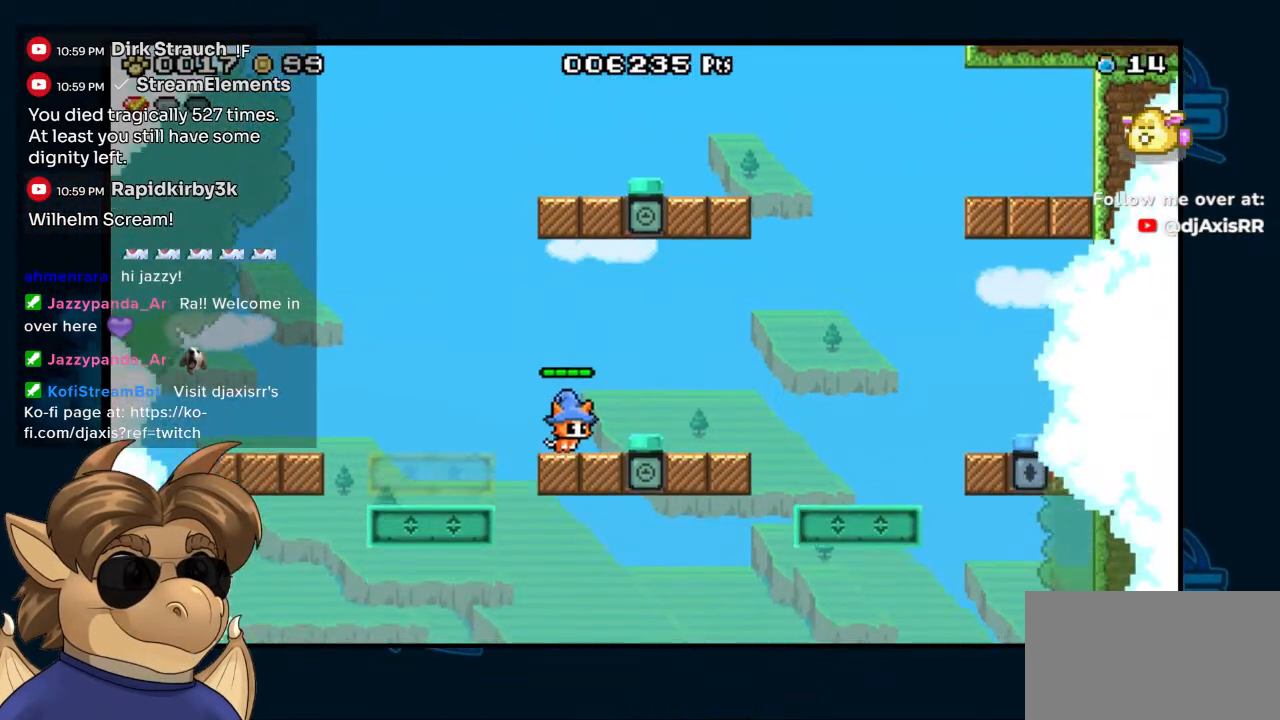
{"buttons": ["DPAD_RIGHT"], "left_stick": "center", "right_stick": "center", "events": [[33, "B", "up"], [67, "DPAD_RIGHT", "up"], [350, "B", "down"], [350, "DPAD_RIGHT", "down"], [450, "B", "up"]]}
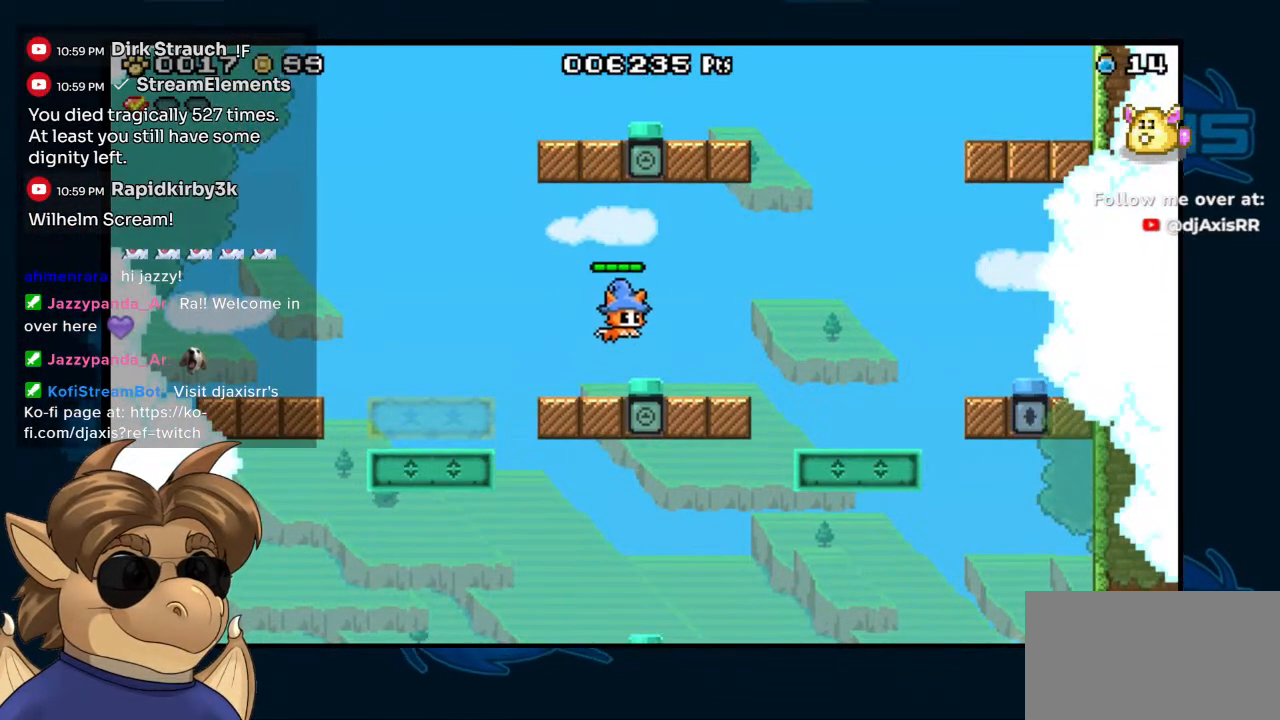
{"buttons": ["DPAD_DOWN"], "left_stick": "center", "right_stick": "center", "events": [[83, "DPAD_RIGHT", "up"], [167, "DPAD_DOWN", "down"]]}
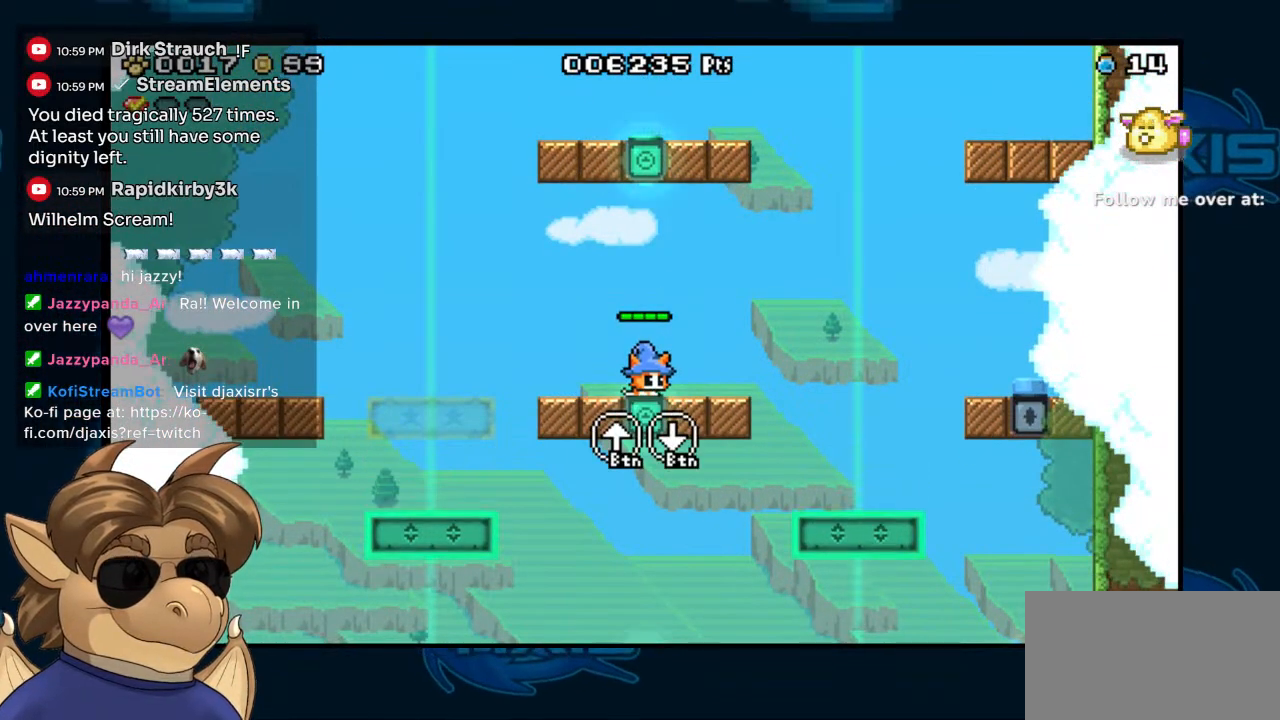
{"buttons": ["DPAD_DOWN"], "left_stick": "center", "right_stick": "center", "events": []}
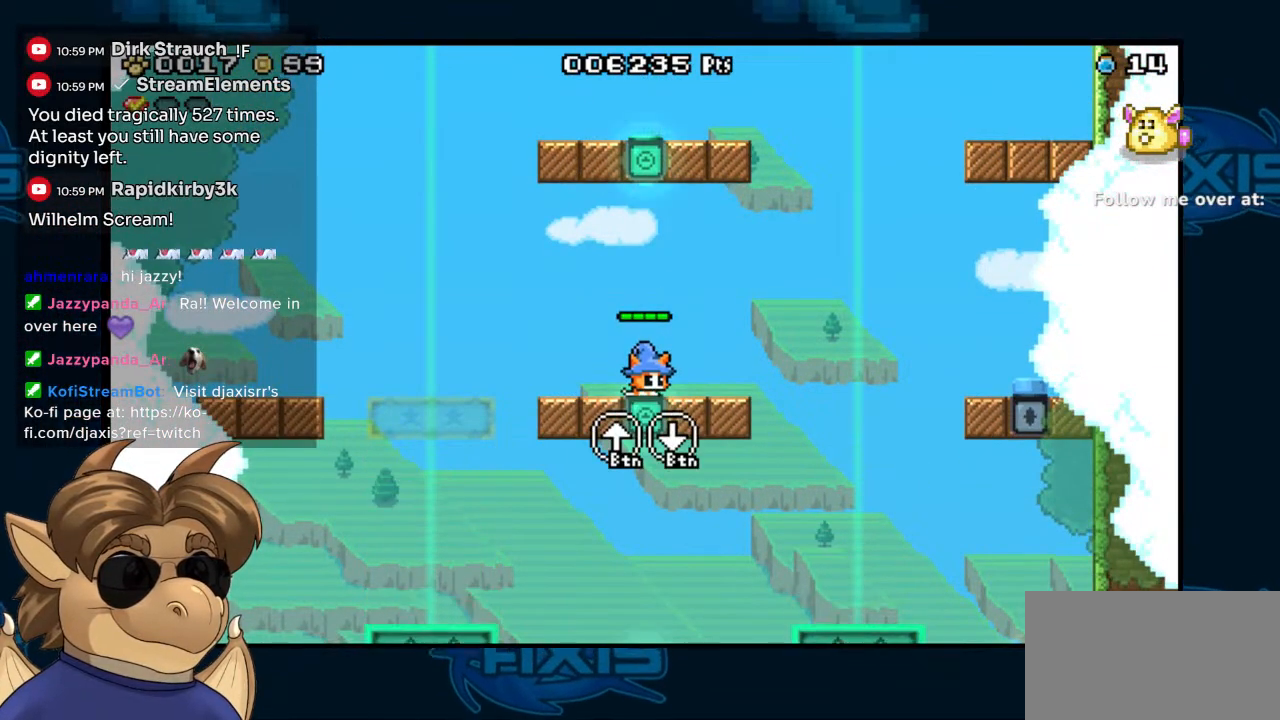
{"buttons": ["DPAD_RIGHT"], "left_stick": "center", "right_stick": "center", "events": [[333, "DPAD_DOWN", "up"], [350, "DPAD_RIGHT", "down"]]}
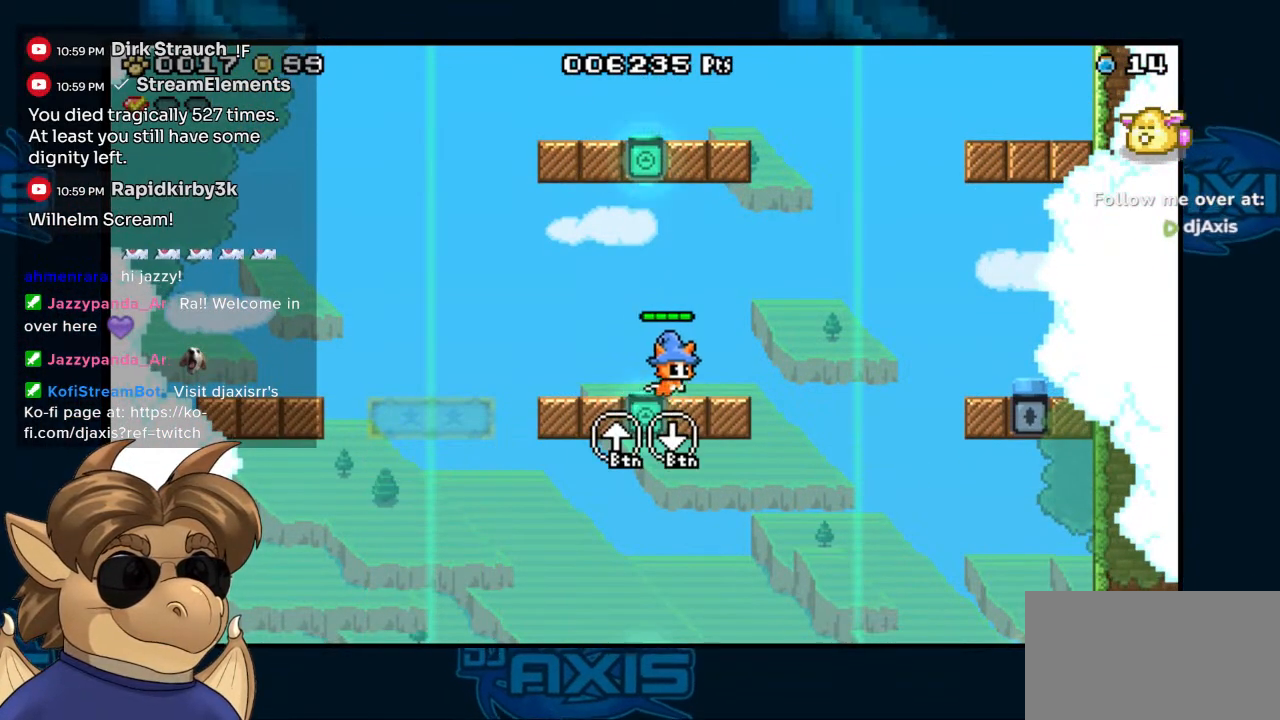
{"buttons": ["B", "DPAD_RIGHT"], "left_stick": "center", "right_stick": "center", "events": [[167, "B", "down"]]}
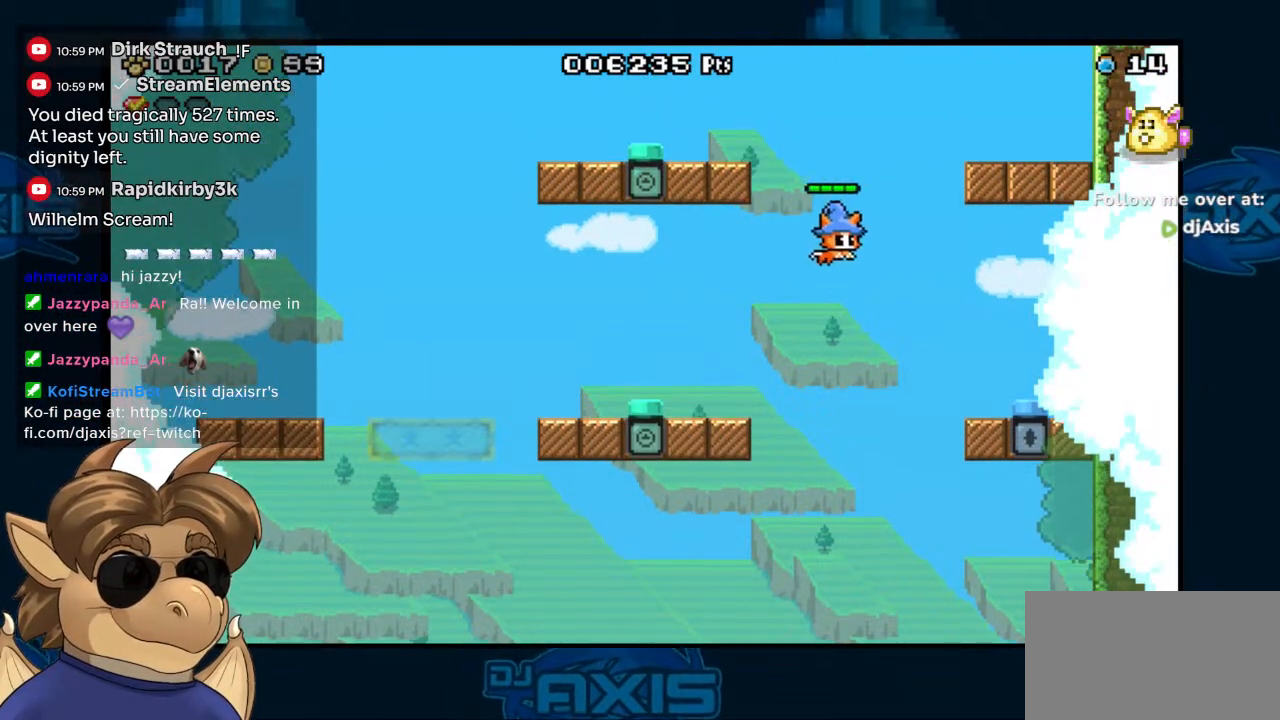
{"buttons": ["DPAD_RIGHT"], "left_stick": "center", "right_stick": "center", "events": [[483, "B", "up"]]}
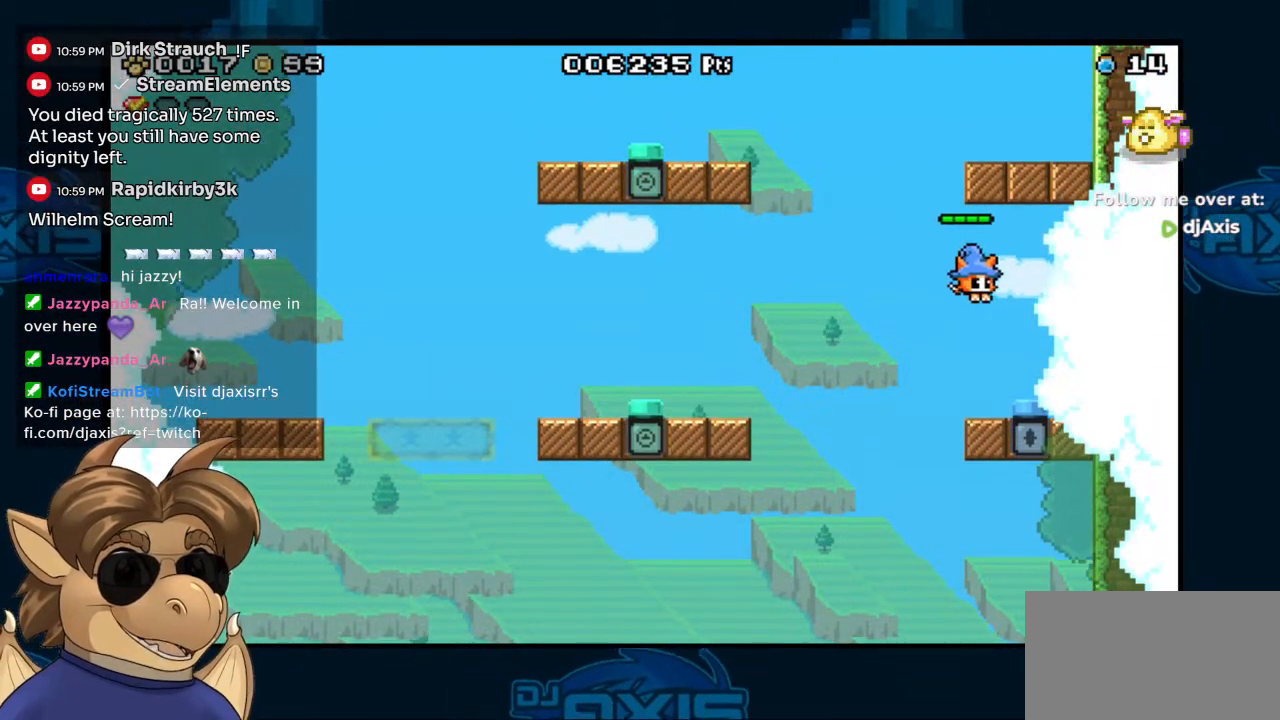
{"buttons": ["DPAD_LEFT"], "left_stick": "center", "right_stick": "center", "events": [[217, "DPAD_RIGHT", "up"], [333, "DPAD_LEFT", "down"]]}
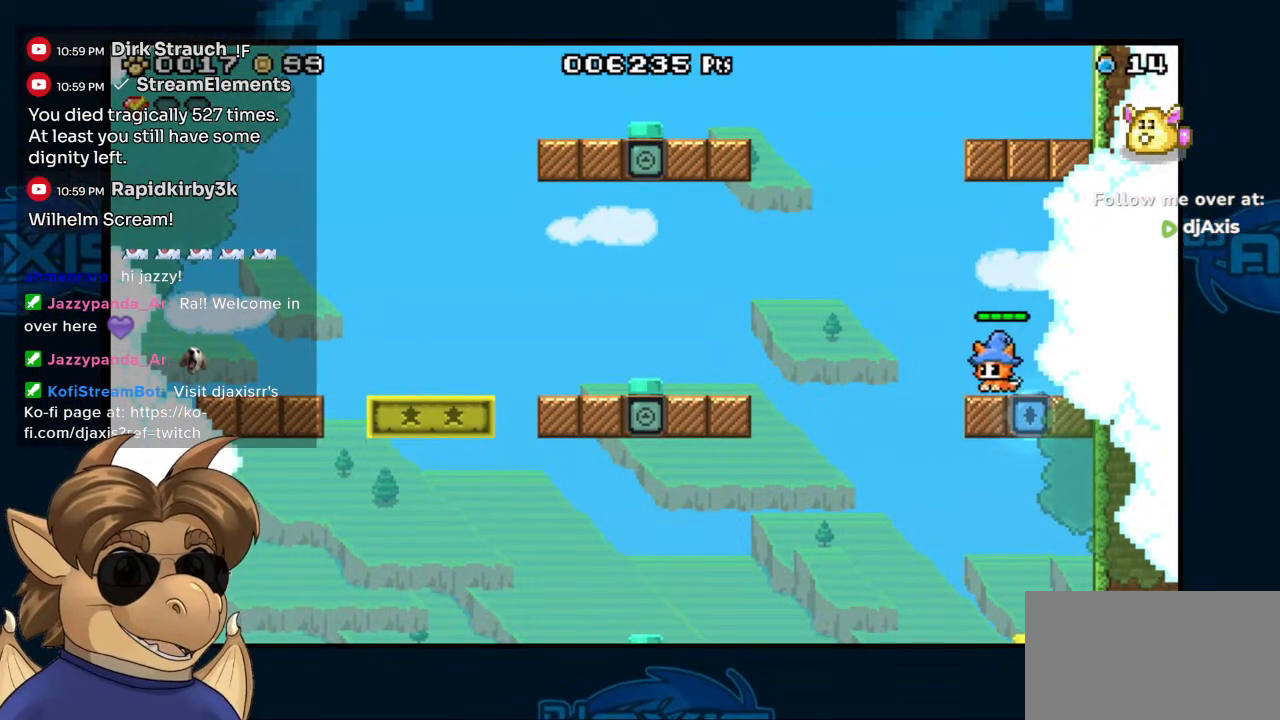
{"buttons": ["B", "DPAD_LEFT"], "left_stick": "center", "right_stick": "center", "events": [[100, "B", "down"]]}
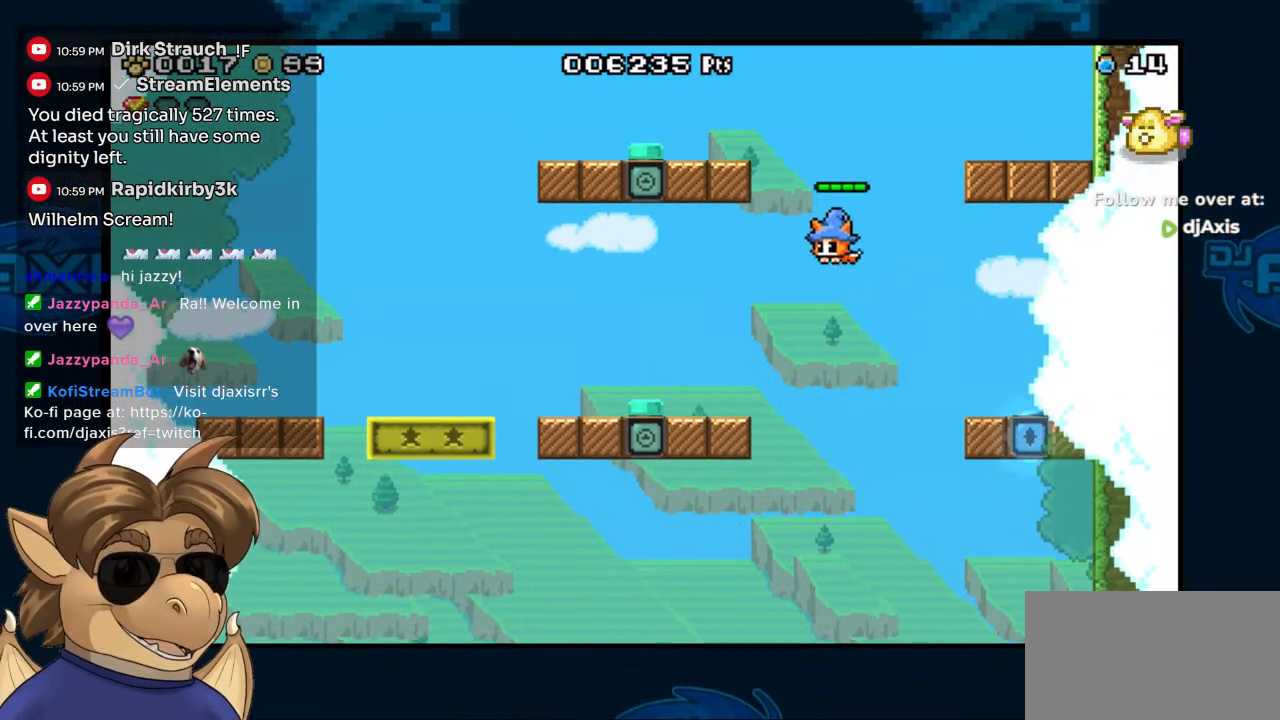
{"buttons": ["DPAD_LEFT"], "left_stick": "center", "right_stick": "center", "events": [[300, "B", "up"]]}
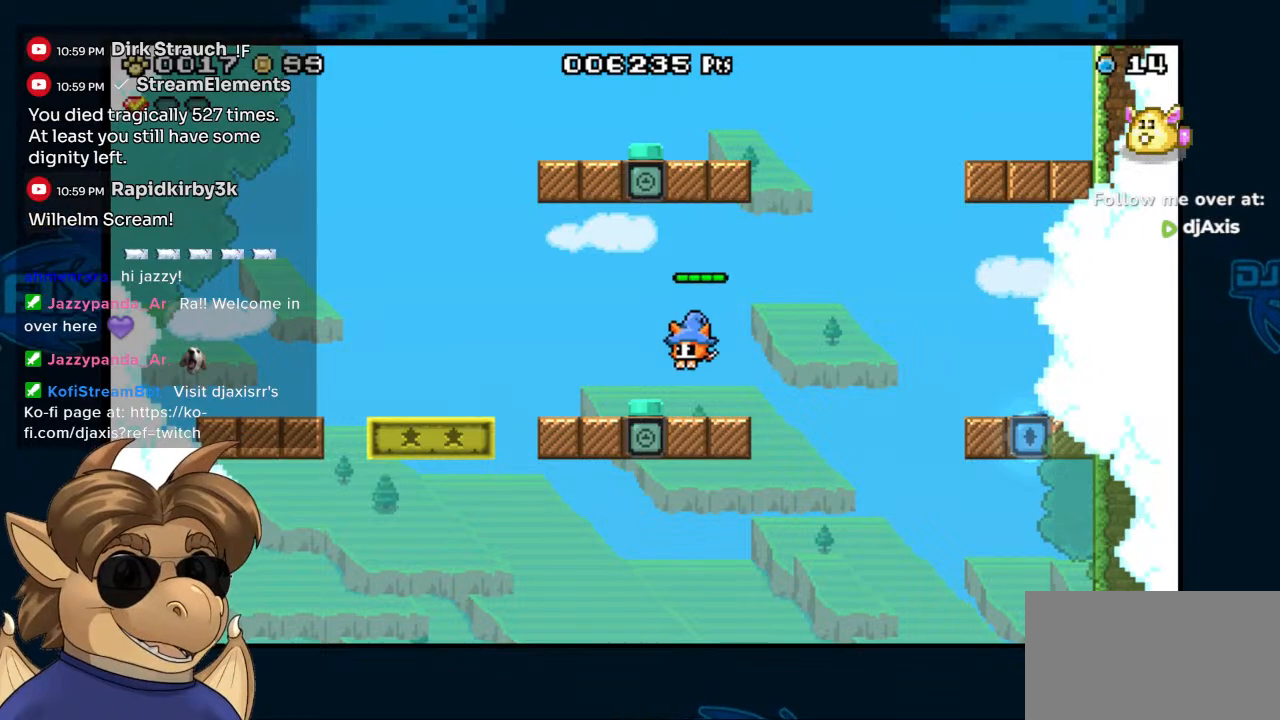
{"buttons": [], "left_stick": "center", "right_stick": "center", "events": [[133, "DPAD_LEFT", "up"], [300, "B", "down"], [400, "B", "up"]]}
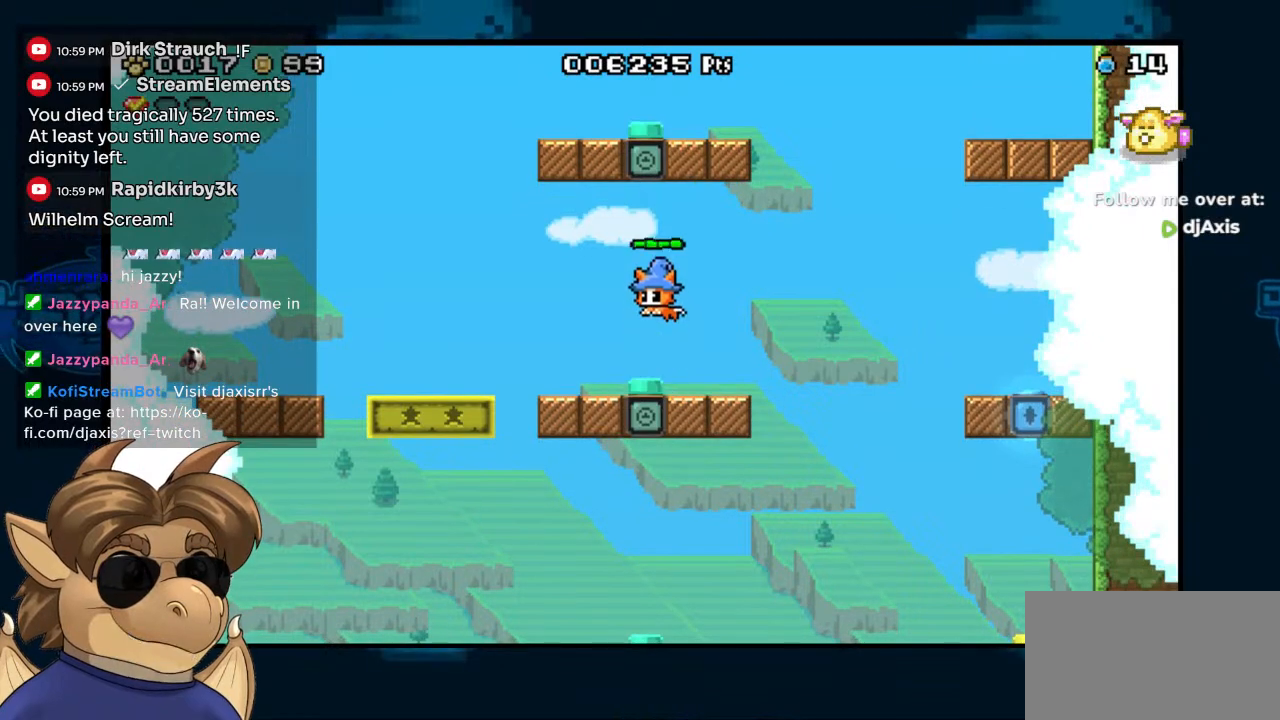
{"buttons": ["DPAD_DOWN"], "left_stick": "center", "right_stick": "center", "events": [[183, "DPAD_DOWN", "down"]]}
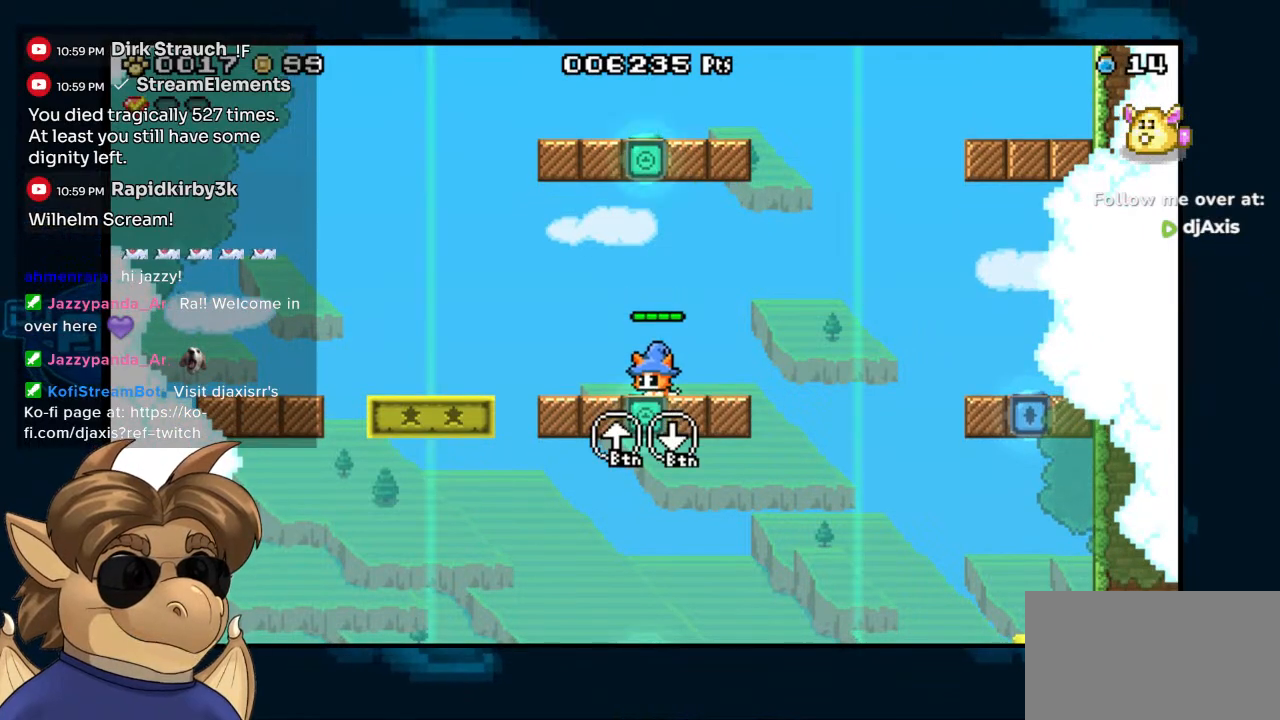
{"buttons": ["DPAD_DOWN"], "left_stick": "center", "right_stick": "center", "events": []}
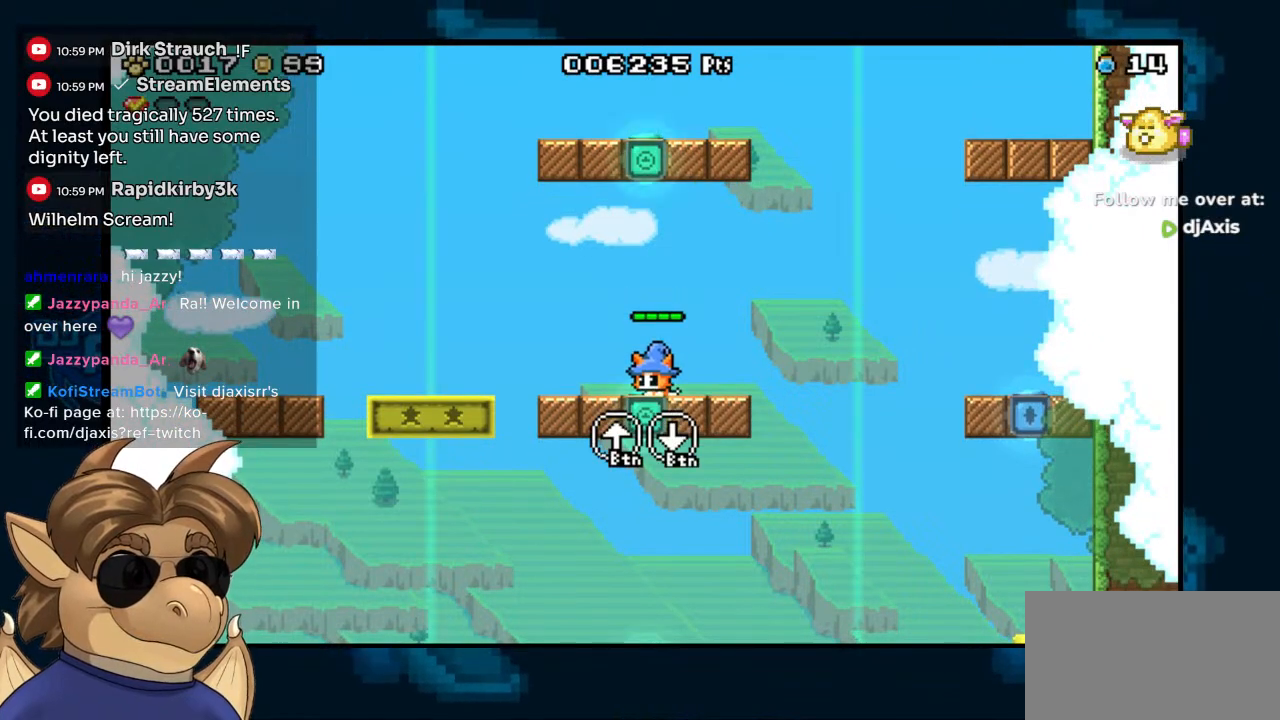
{"buttons": ["DPAD_DOWN"], "left_stick": "center", "right_stick": "center", "events": []}
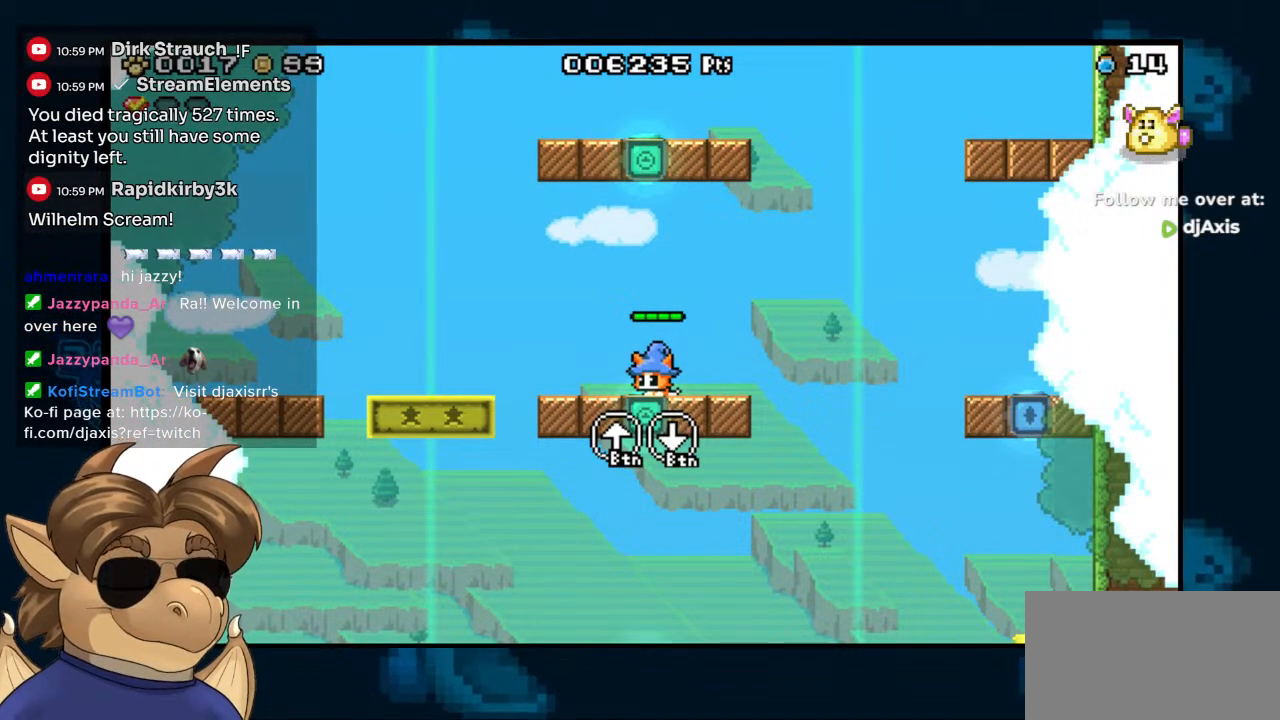
{"buttons": [], "left_stick": "center", "right_stick": "center", "events": [[167, "DPAD_DOWN", "up"]]}